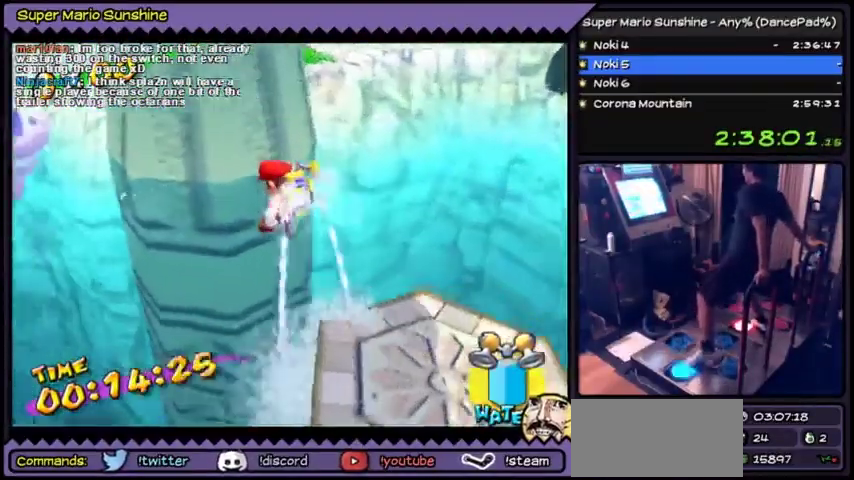
Gameplay with a controller (Nintendo layout); each line is a JSON object with the inputs held at the frame after it. "events" lists button and stick changes between this image and that frame as [ms after this image, input, new state], when the widget could be followed in between. Not read: L3 R3.
{"buttons": ["Y", "DPAD_UP"], "events": [[167, "DPAD_LEFT", "up"], [334, "DPAD_UP", "down"]]}
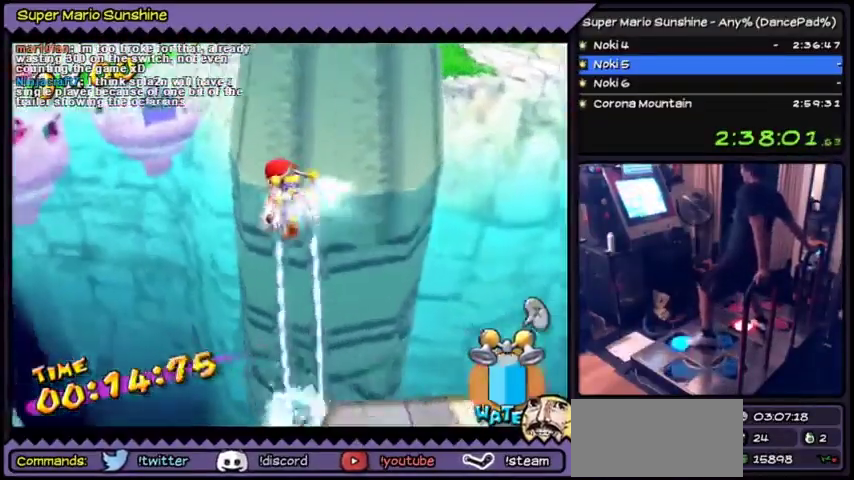
{"buttons": ["Y", "DPAD_UP"]}
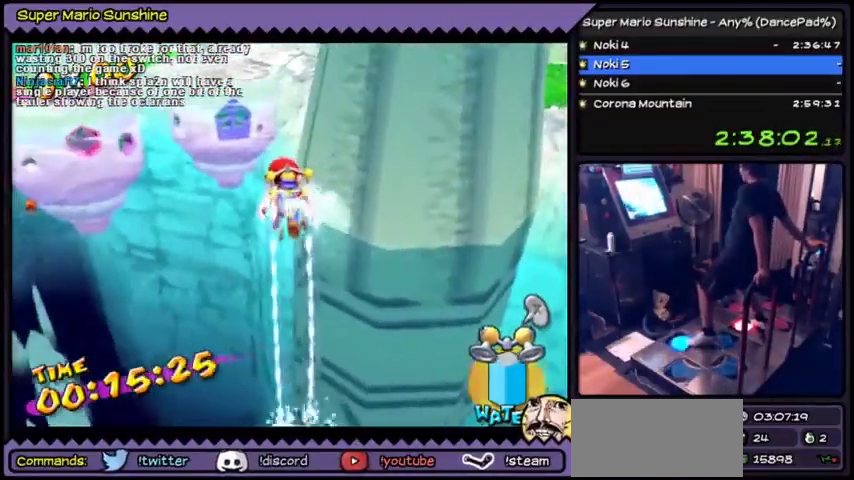
{"buttons": ["Y", "DPAD_UP"]}
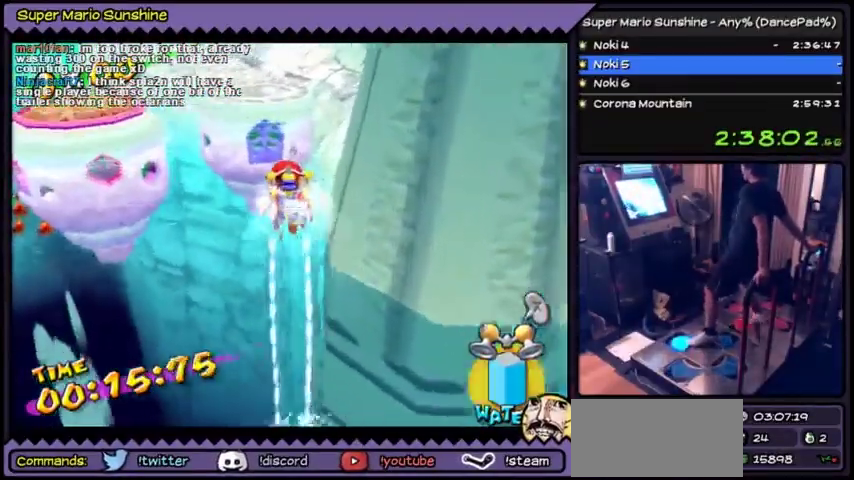
{"buttons": ["B", "DPAD_UP"]}
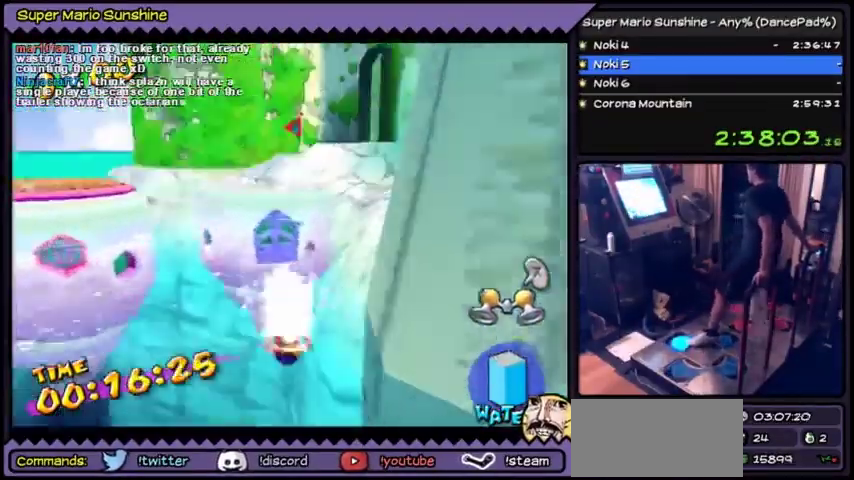
{"buttons": ["DPAD_UP"]}
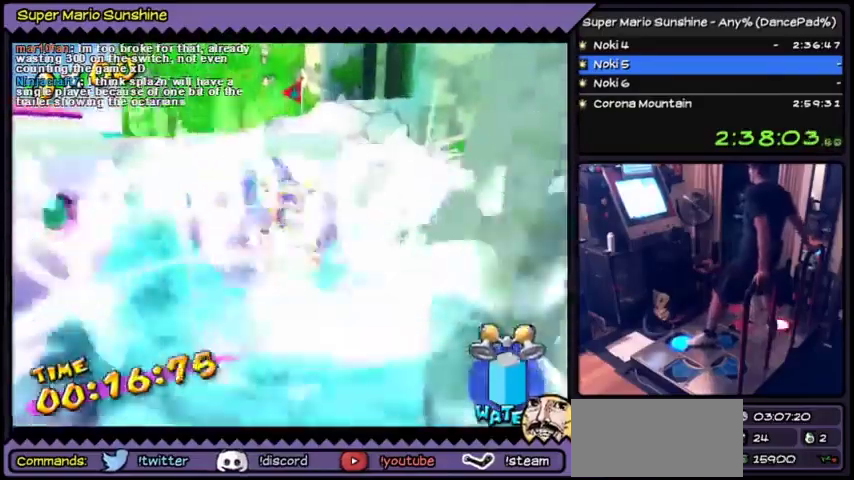
{"buttons": [], "events": [[34, "A", "down"], [334, "A", "up"], [501, "DPAD_UP", "up"]]}
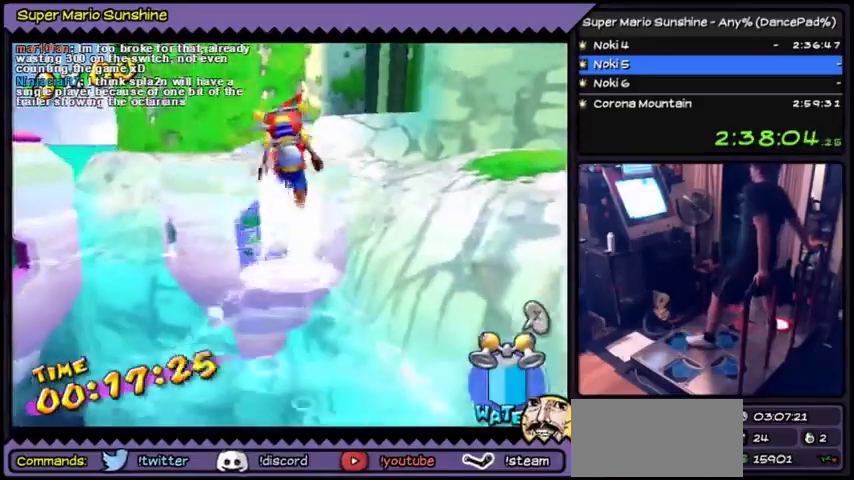
{"buttons": ["DPAD_UP"]}
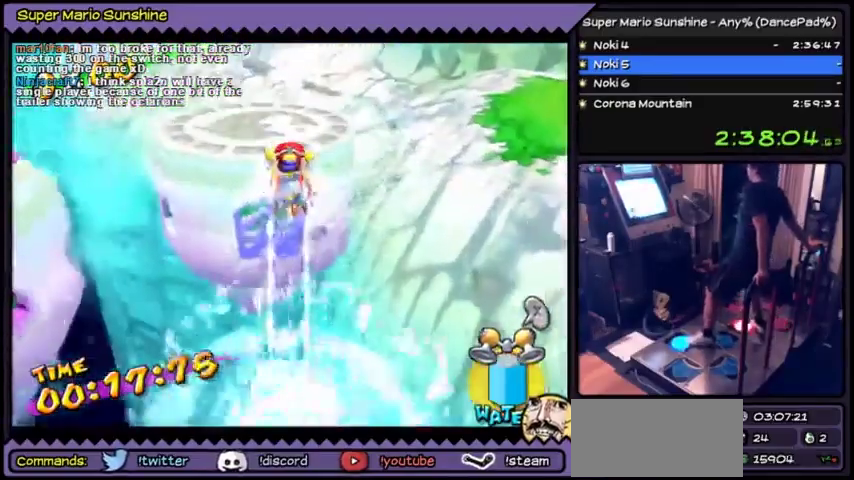
{"buttons": ["Y", "DPAD_UP"]}
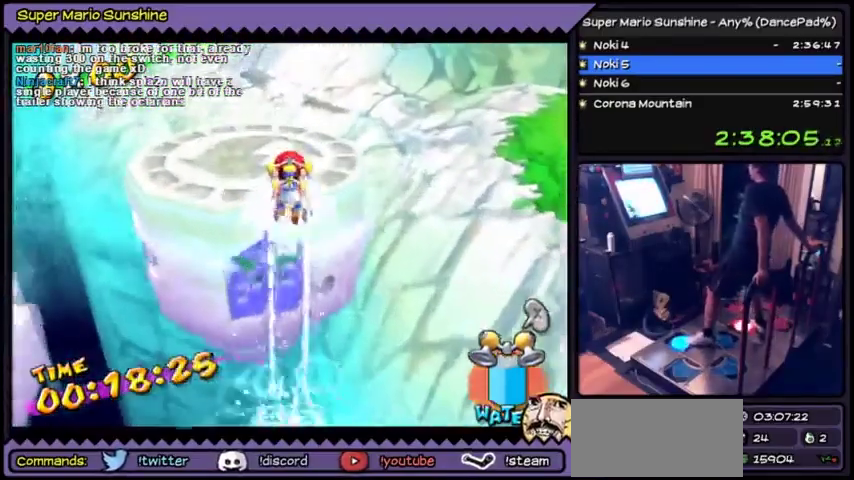
{"buttons": ["B", "DPAD_UP"], "events": [[200, "Y", "up"], [367, "B", "down"]]}
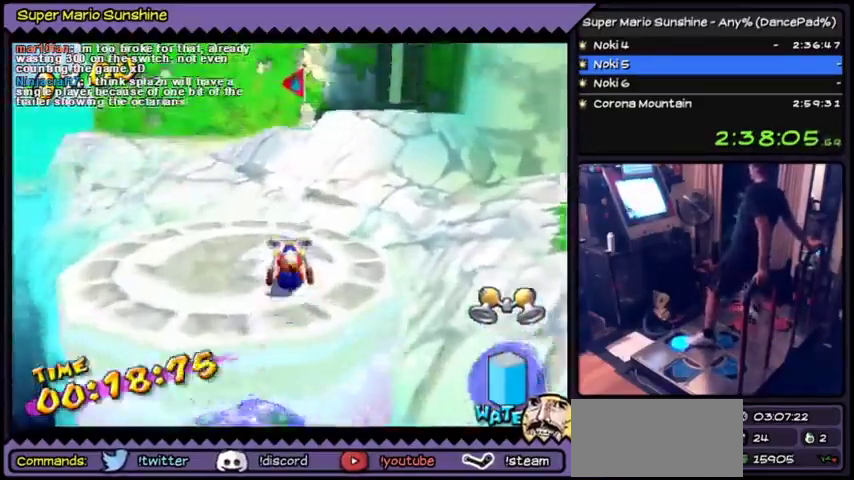
{"buttons": ["A", "DPAD_UP"], "events": [[167, "B", "up"], [267, "A", "down"]]}
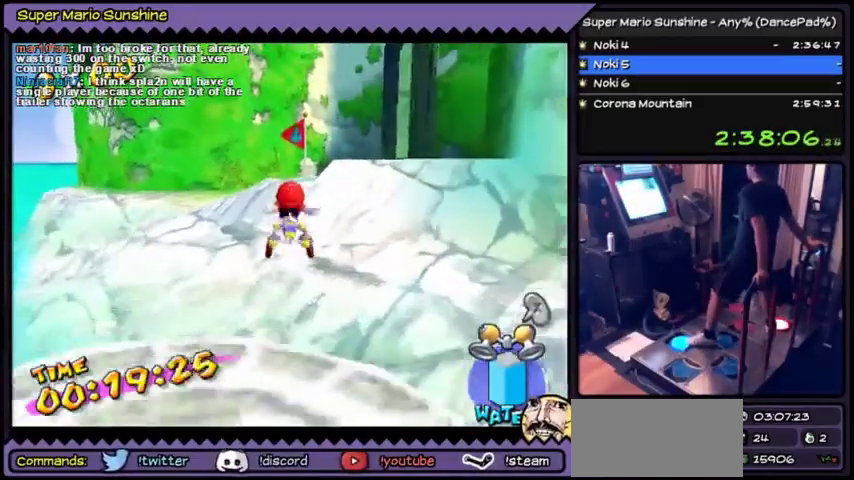
{"buttons": ["A", "DPAD_UP"], "events": [[334, "A", "up"], [467, "A", "down"]]}
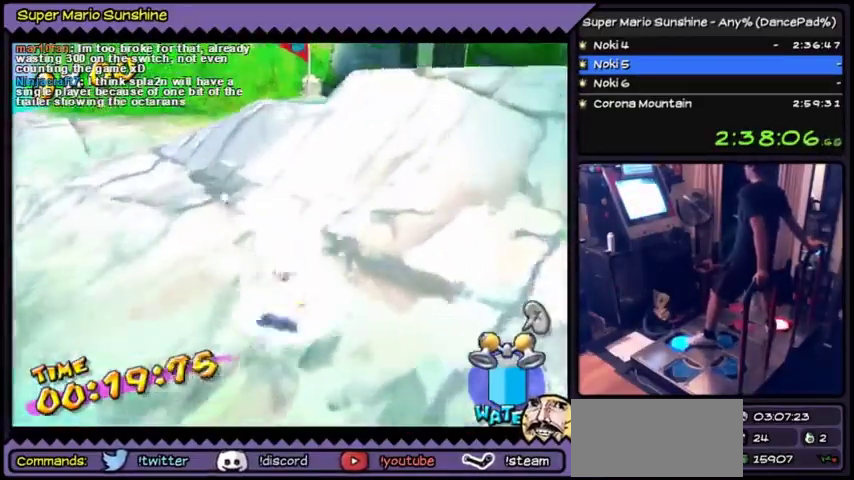
{"buttons": ["A", "DPAD_UP"], "events": [[367, "A", "up"], [467, "A", "down"]]}
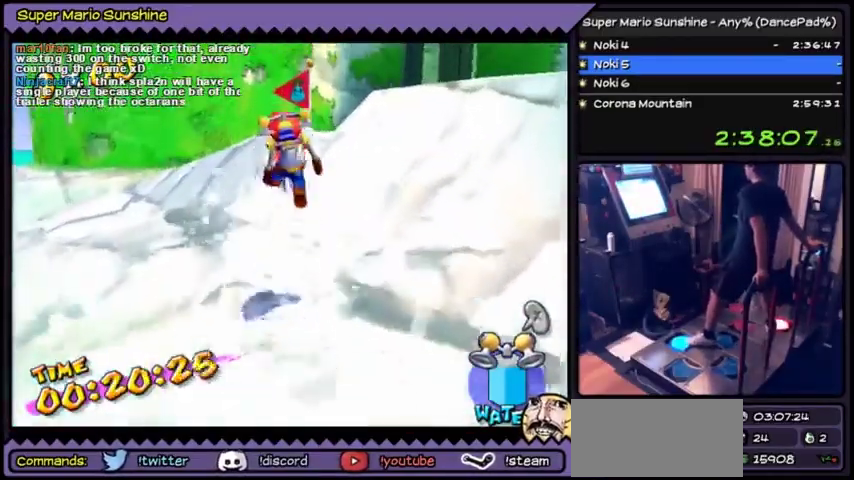
{"buttons": ["DPAD_UP"], "events": [[367, "A", "up"]]}
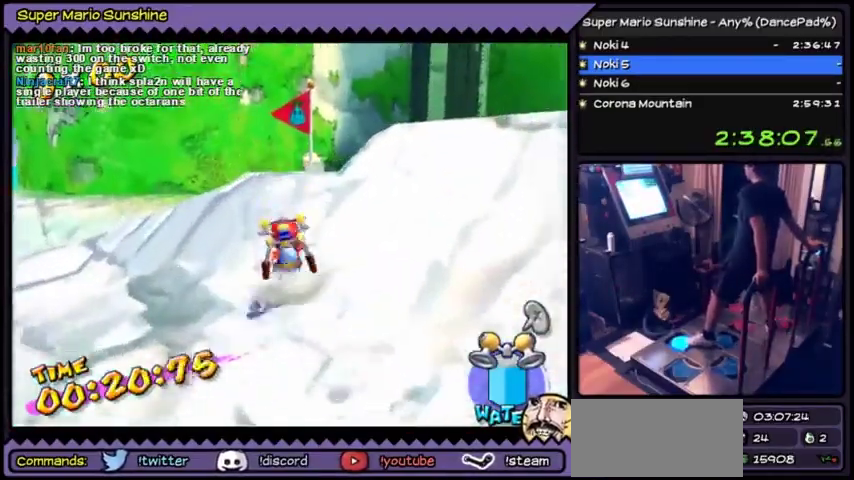
{"buttons": ["A", "DPAD_UP"], "events": [[100, "A", "down"], [134, "A", "up"], [167, "A", "down"]]}
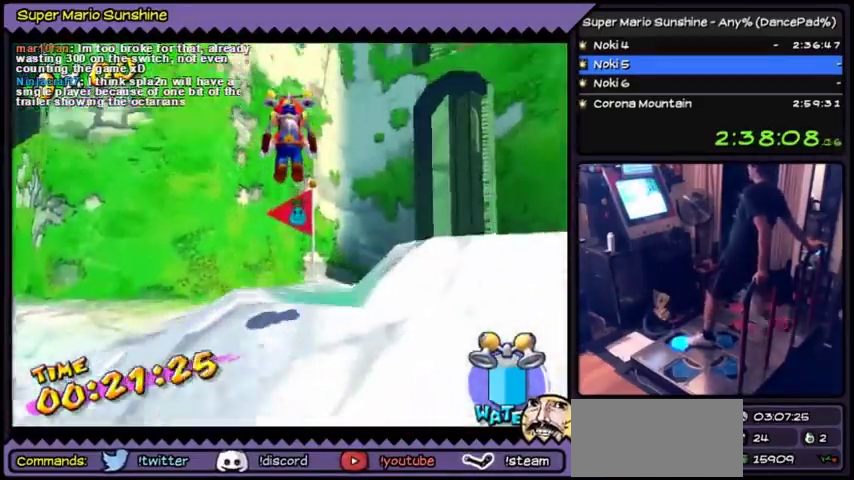
{"buttons": ["B", "DPAD_UP"], "events": [[100, "A", "up"], [233, "B", "down"]]}
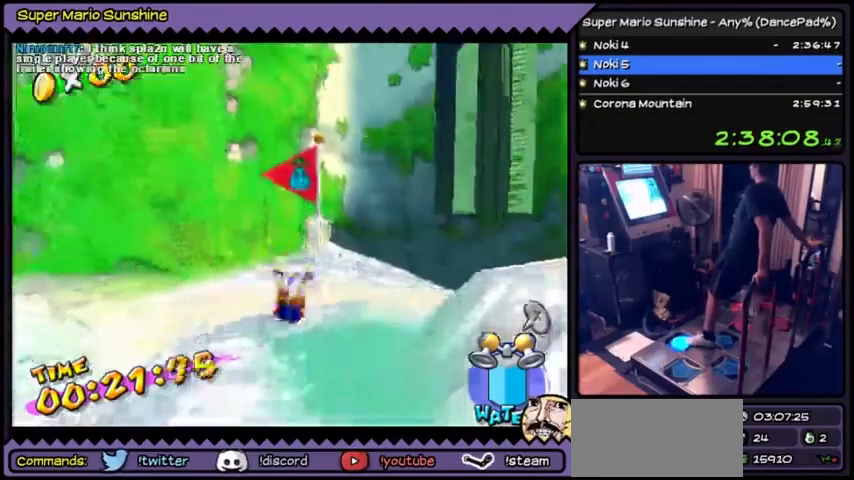
{"buttons": ["DPAD_UP"], "events": [[67, "B", "up"], [134, "A", "down"], [434, "A", "up"]]}
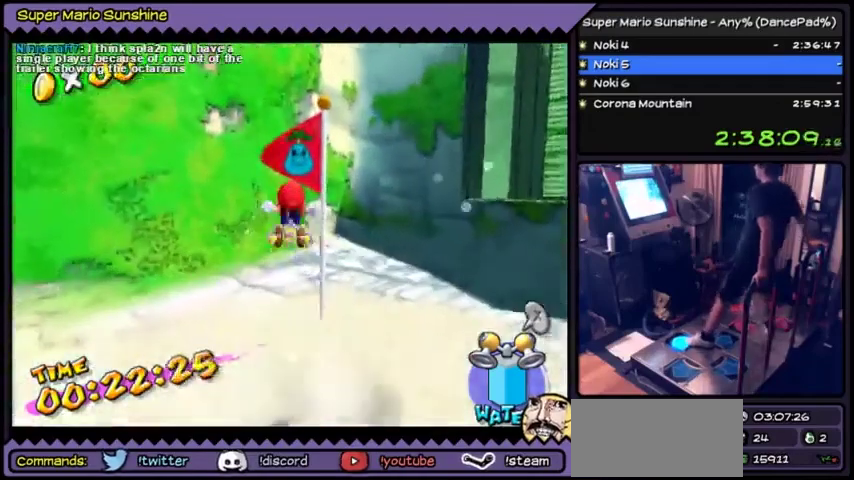
{"buttons": [], "events": [[167, "DPAD_UP", "up"]]}
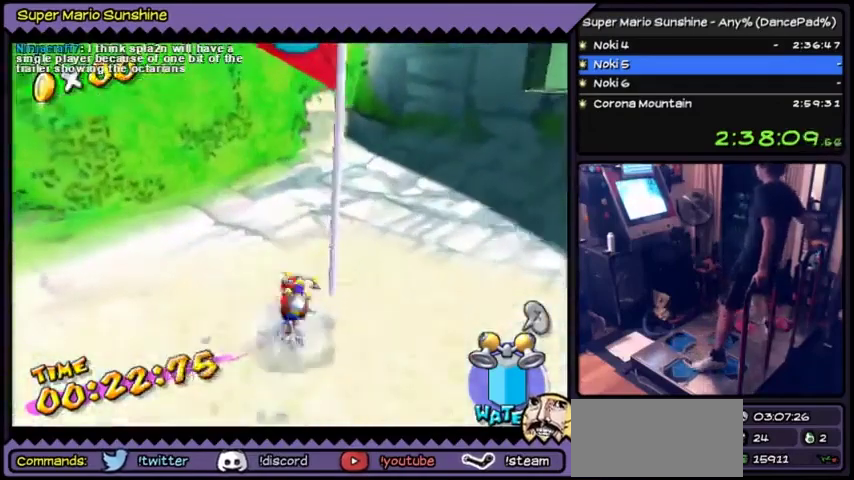
{"buttons": [], "events": [[134, "DPAD_LEFT", "down"], [401, "DPAD_LEFT", "up"]]}
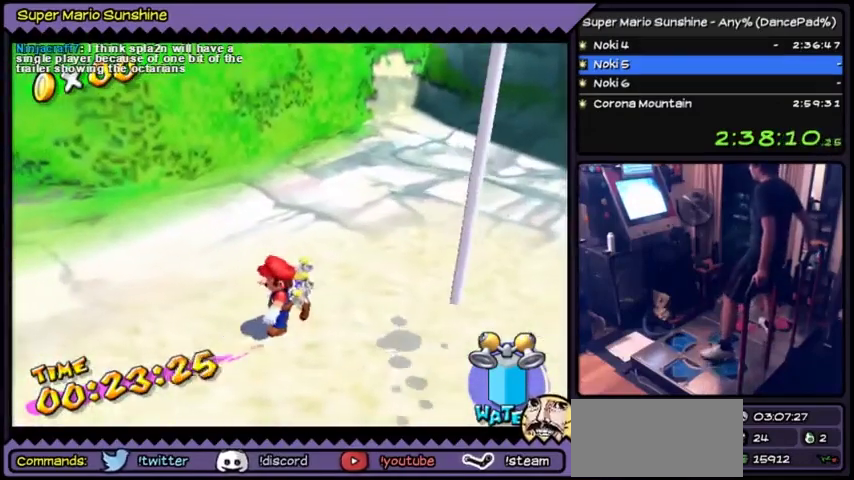
{"buttons": ["DPAD_LEFT"], "events": [[434, "DPAD_LEFT", "down"]]}